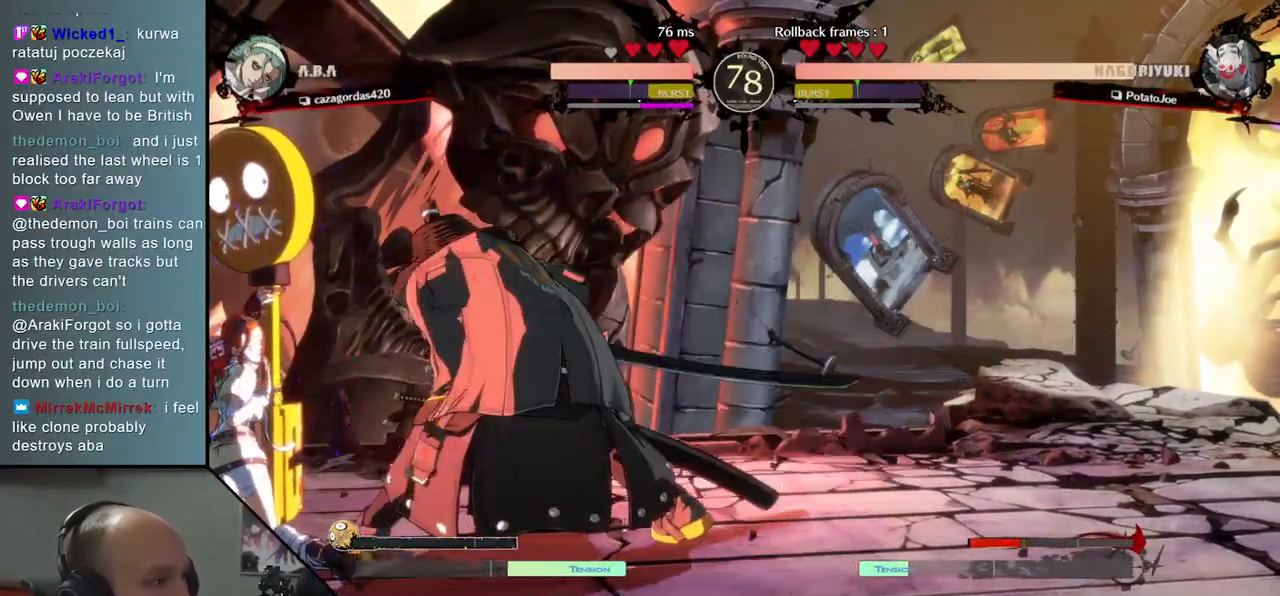
Gameplay with a controller (arcade stick); each line is a JSON object with the inputs held at the frame after it. "events" lists button and stick changes between this image and that frame as [ms after this image, input, new state], when the widget could be followed in between. Not read: L3 R3 other_buttons.
{"buttons": [], "left_stick": "down", "events": [[167, "left_stick", "down"], [250, "left_stick", "left"], [350, "left_stick", "down"], [417, "left_stick", "left"], [483, "left_stick", "down"]]}
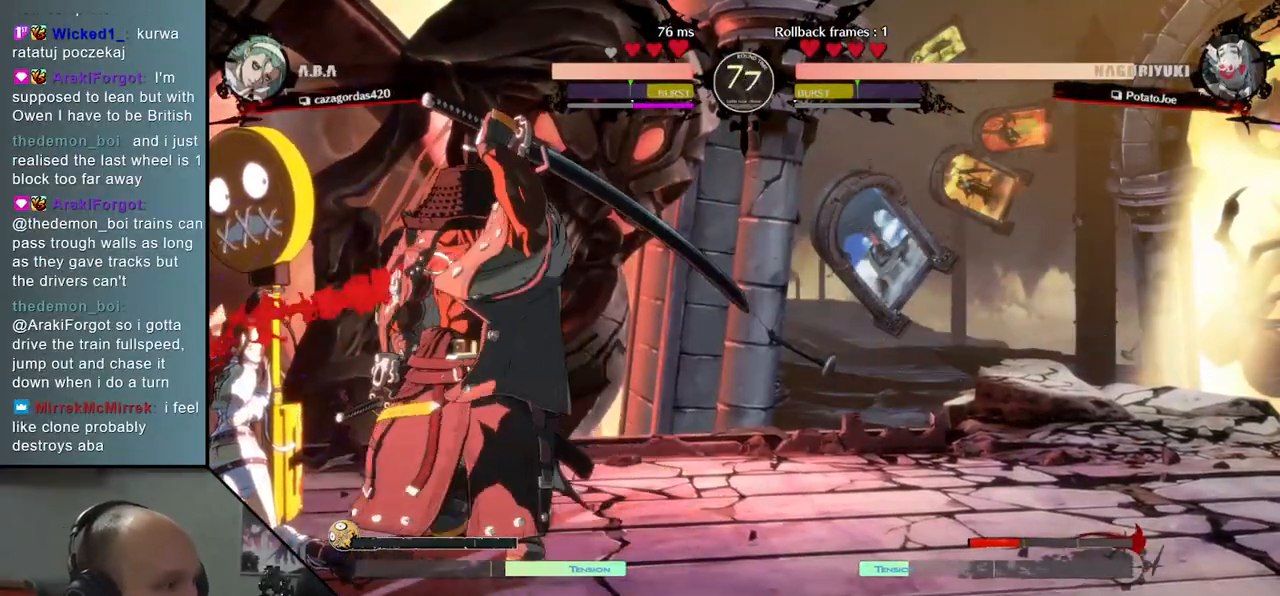
{"buttons": [], "left_stick": "down", "events": [[50, "R1", "down"], [67, "left_stick", "left"], [167, "R1", "up"], [483, "left_stick", "down"]]}
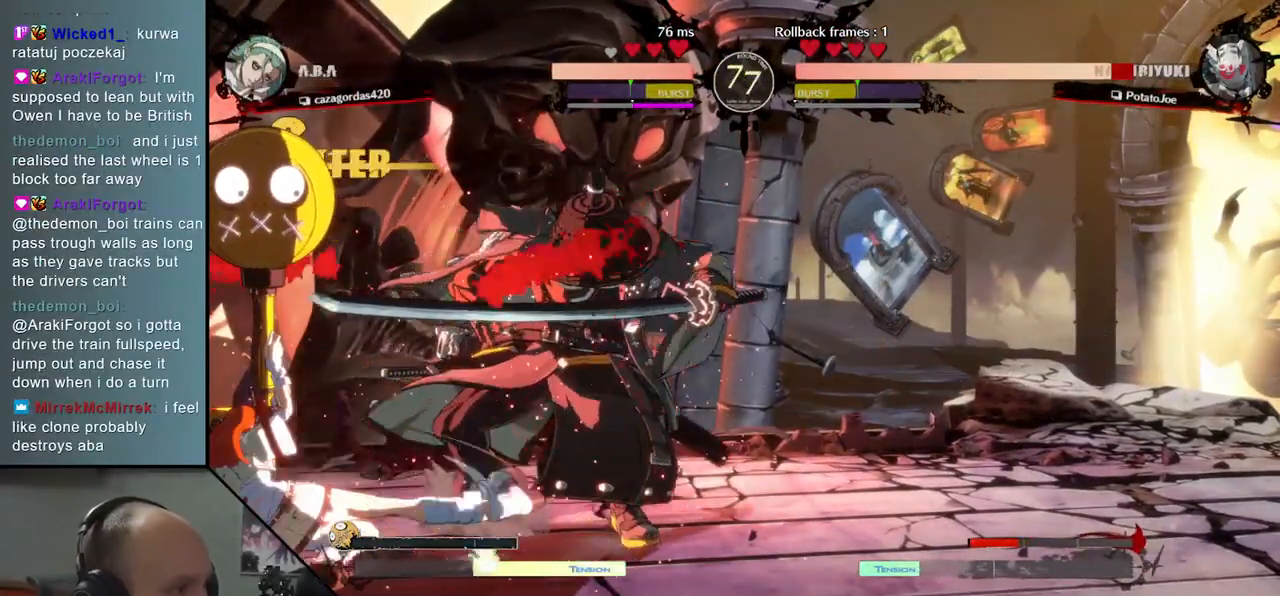
{"buttons": [], "left_stick": "down-right", "events": [[17, "left_stick", "down-right"]]}
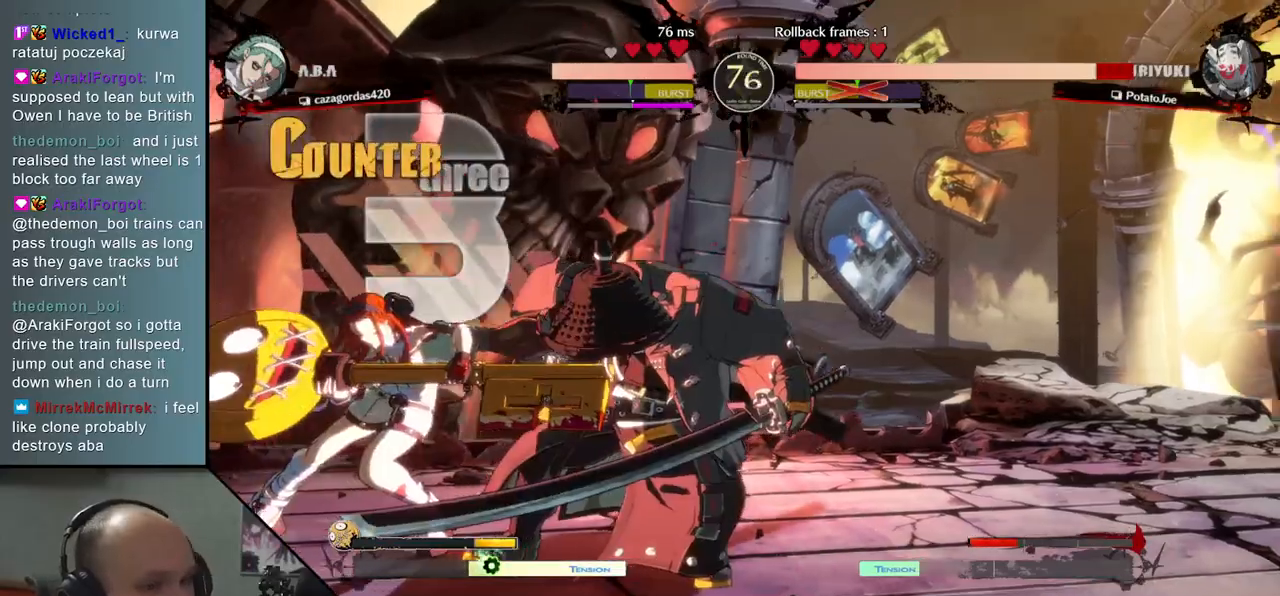
{"buttons": [], "left_stick": "down-right", "events": []}
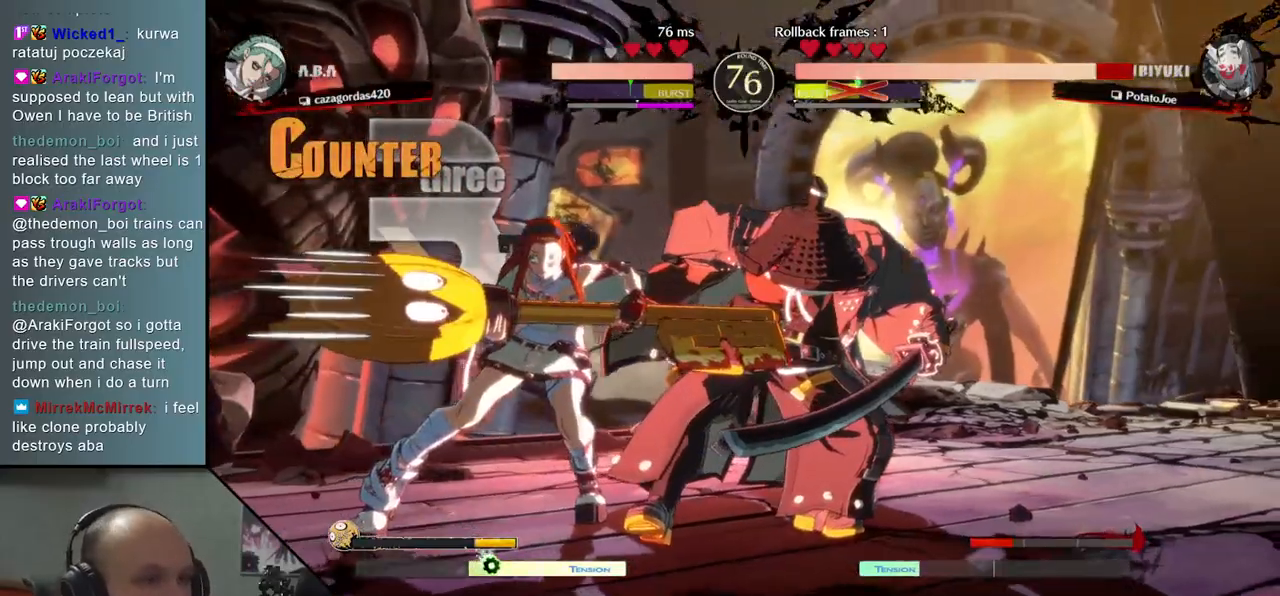
{"buttons": [], "left_stick": "down-right", "events": []}
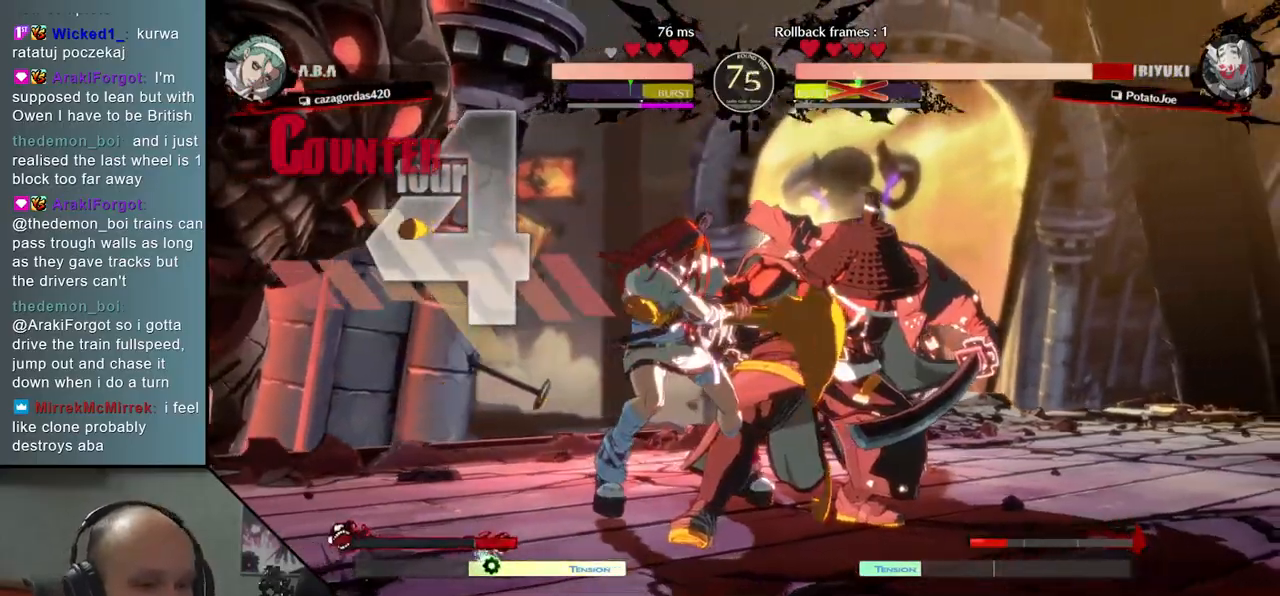
{"buttons": [], "left_stick": "down-right", "events": []}
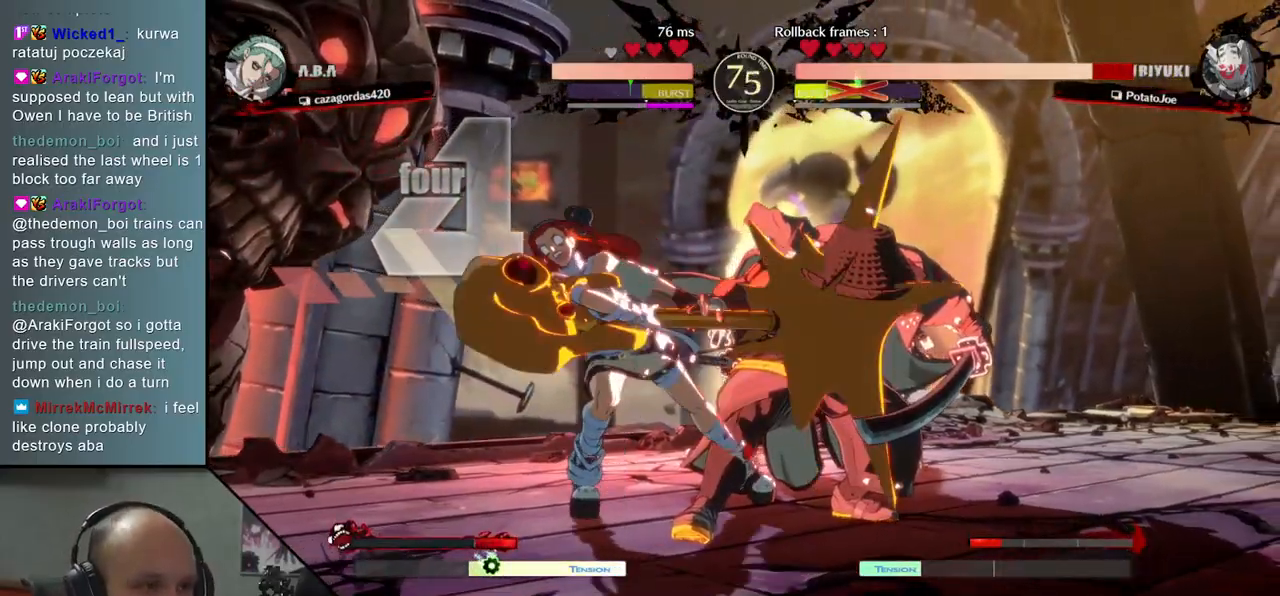
{"buttons": [], "left_stick": "down-right", "events": []}
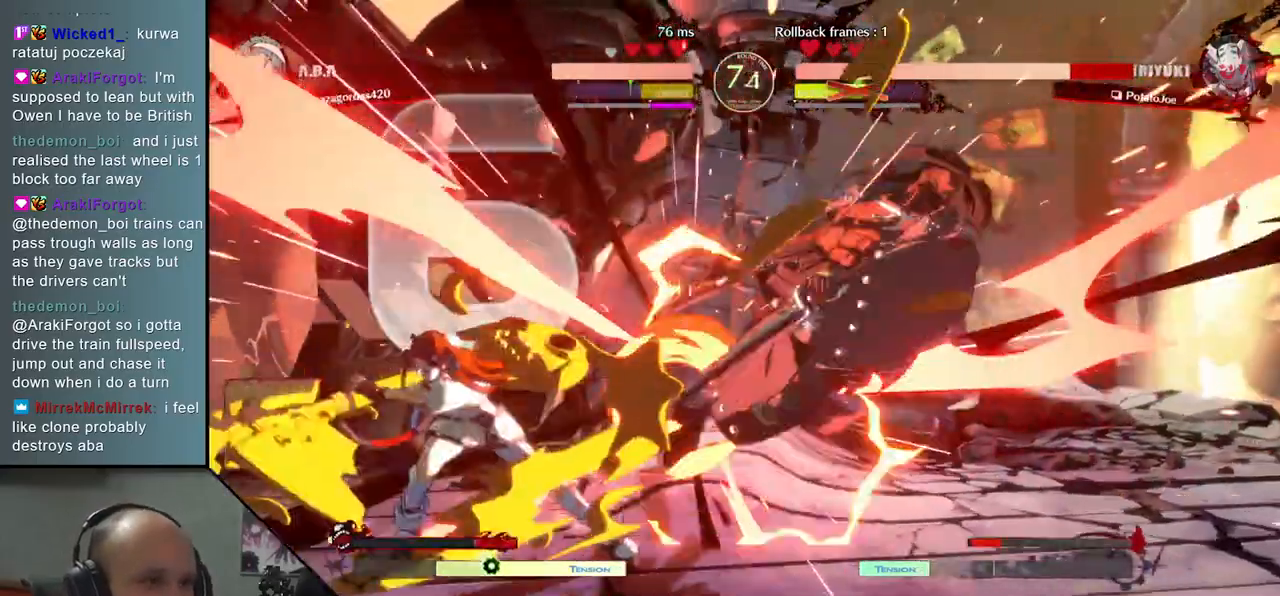
{"buttons": [], "left_stick": "right", "events": [[267, "left_stick", "right"]]}
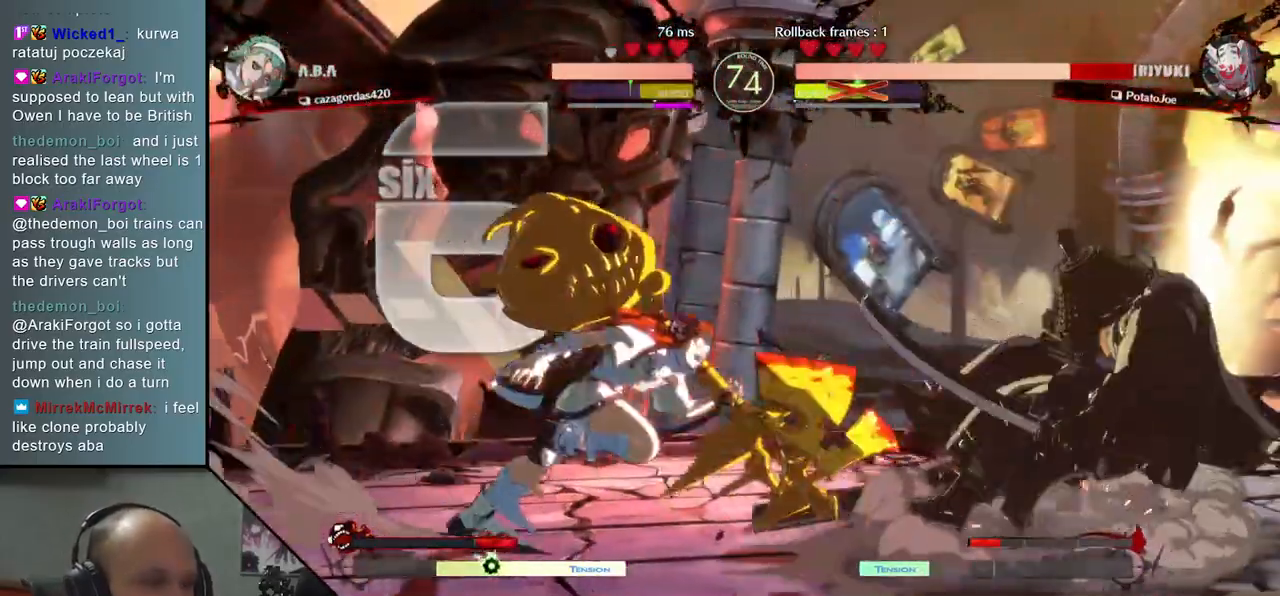
{"buttons": [], "left_stick": "center", "events": [[267, "left_stick", "down"], [350, "left_stick", "right"], [383, "L1", "down"], [483, "L1", "up"], [500, "left_stick", "center"]]}
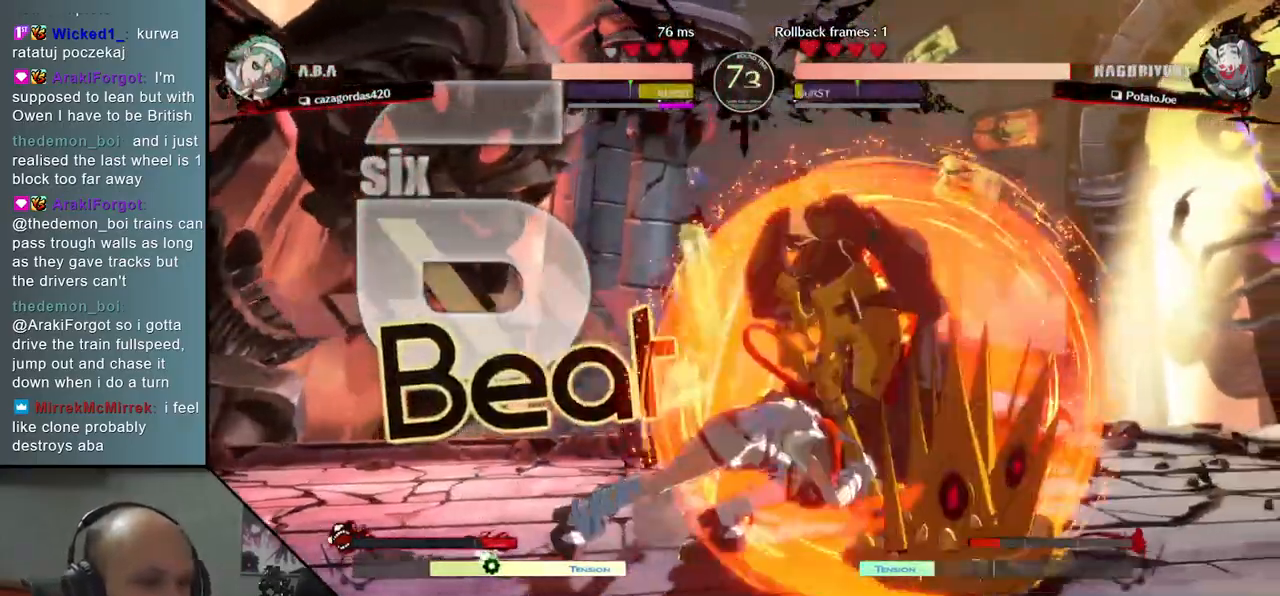
{"buttons": [], "left_stick": "center", "events": [[217, "TRIANGLE", "down"], [333, "TRIANGLE", "up"], [417, "TRIANGLE", "down"], [483, "TRIANGLE", "up"]]}
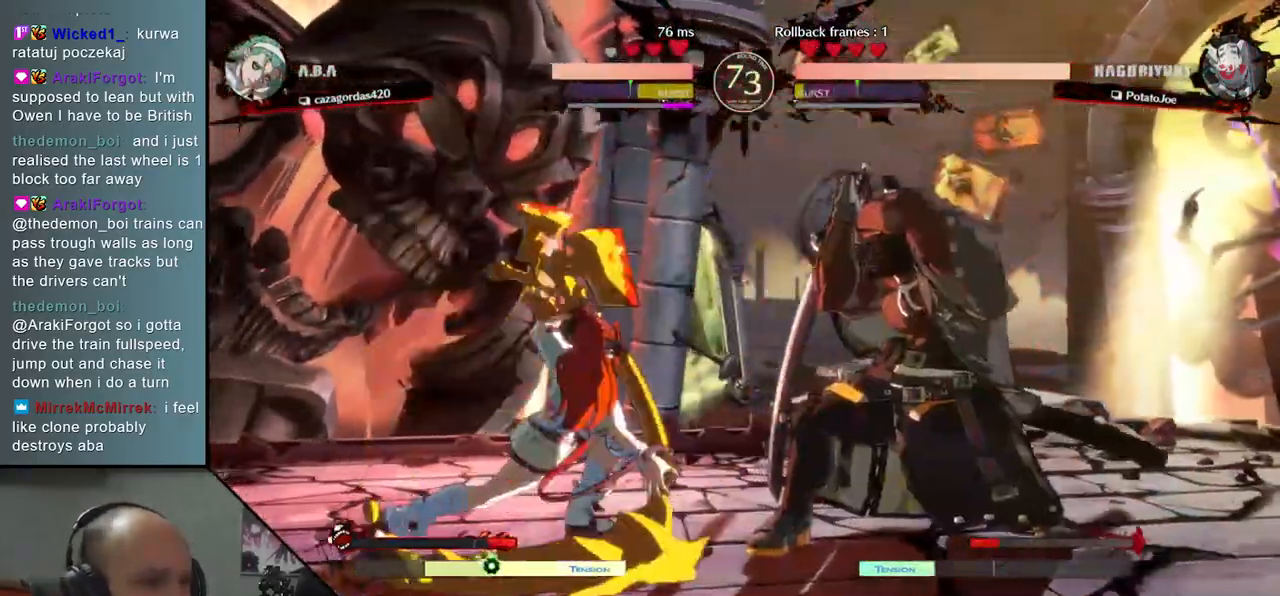
{"buttons": ["TRIANGLE"], "left_stick": "right", "events": [[83, "TRIANGLE", "down"], [150, "TRIANGLE", "up"], [167, "left_stick", "right"], [500, "TRIANGLE", "down"]]}
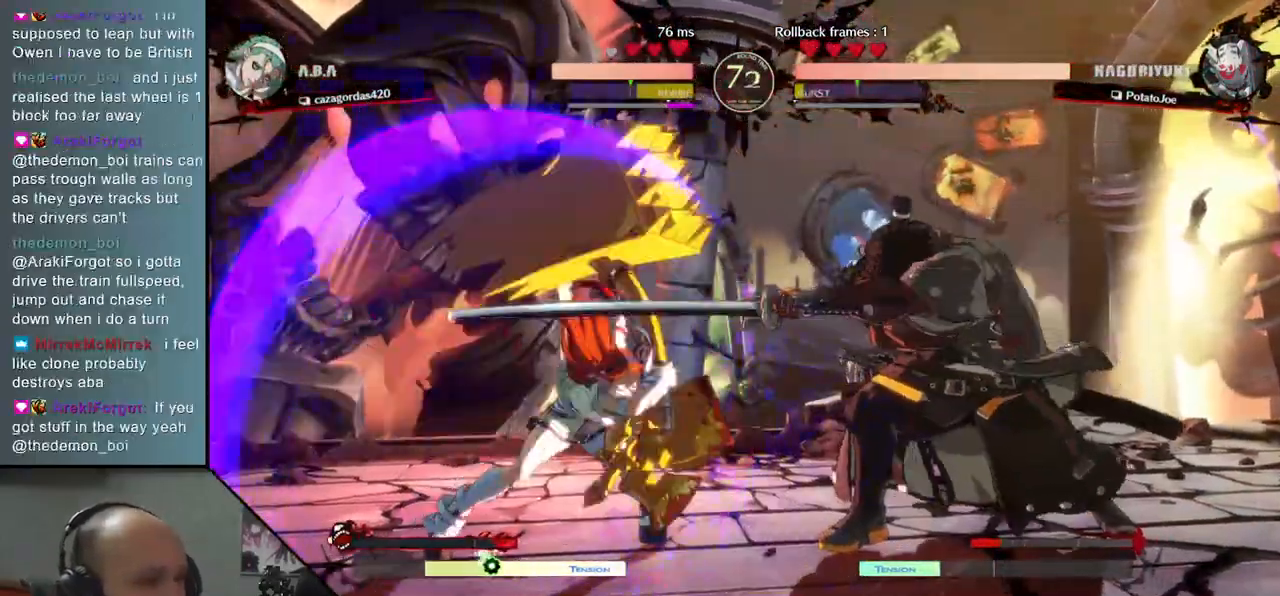
{"buttons": [], "left_stick": "right", "events": [[17, "left_stick", "center"], [100, "TRIANGLE", "up"], [383, "left_stick", "right"]]}
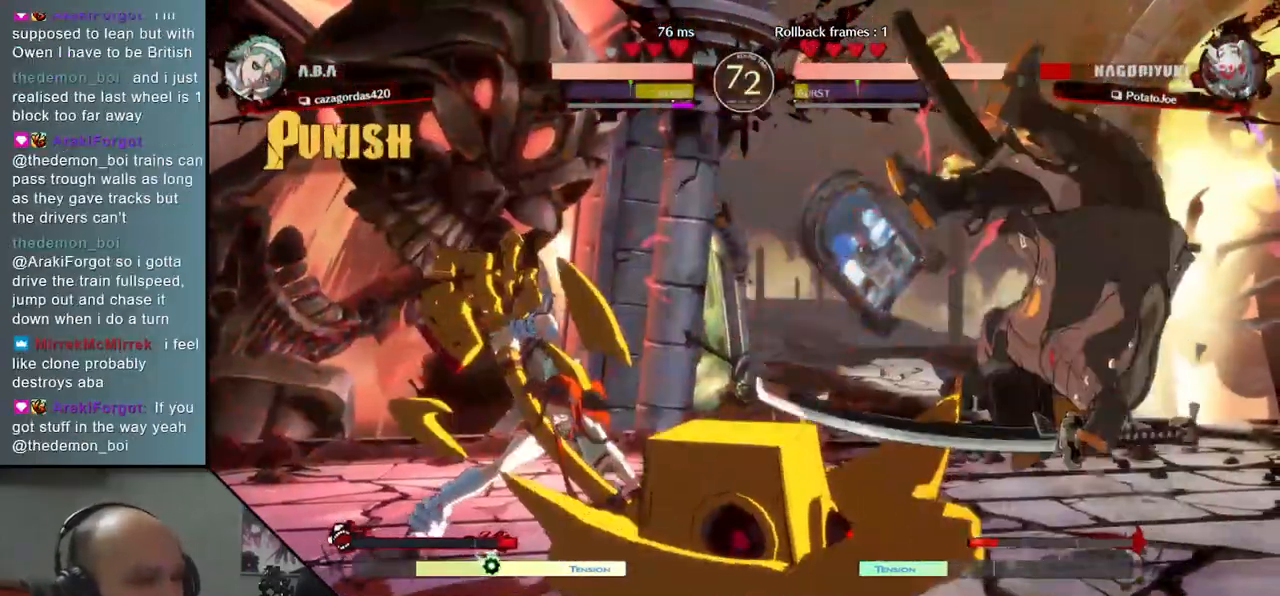
{"buttons": [], "left_stick": "right", "events": []}
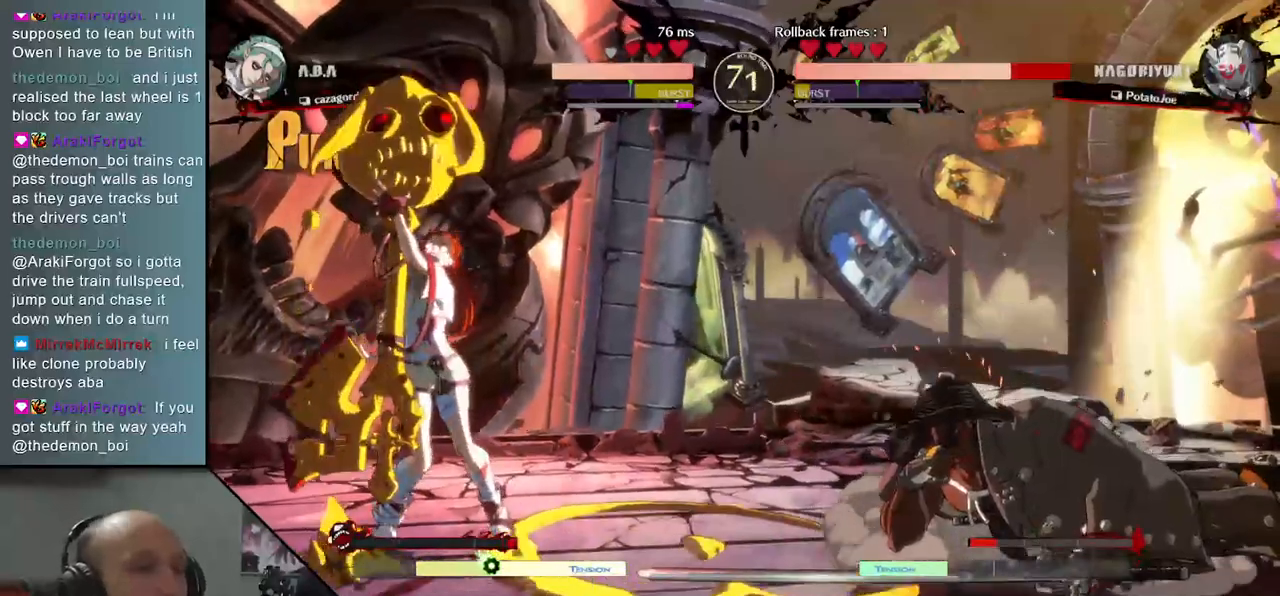
{"buttons": [], "left_stick": "right", "events": [[67, "left_stick", "left"], [83, "R1", "down"], [150, "R1", "up"], [317, "left_stick", "right"]]}
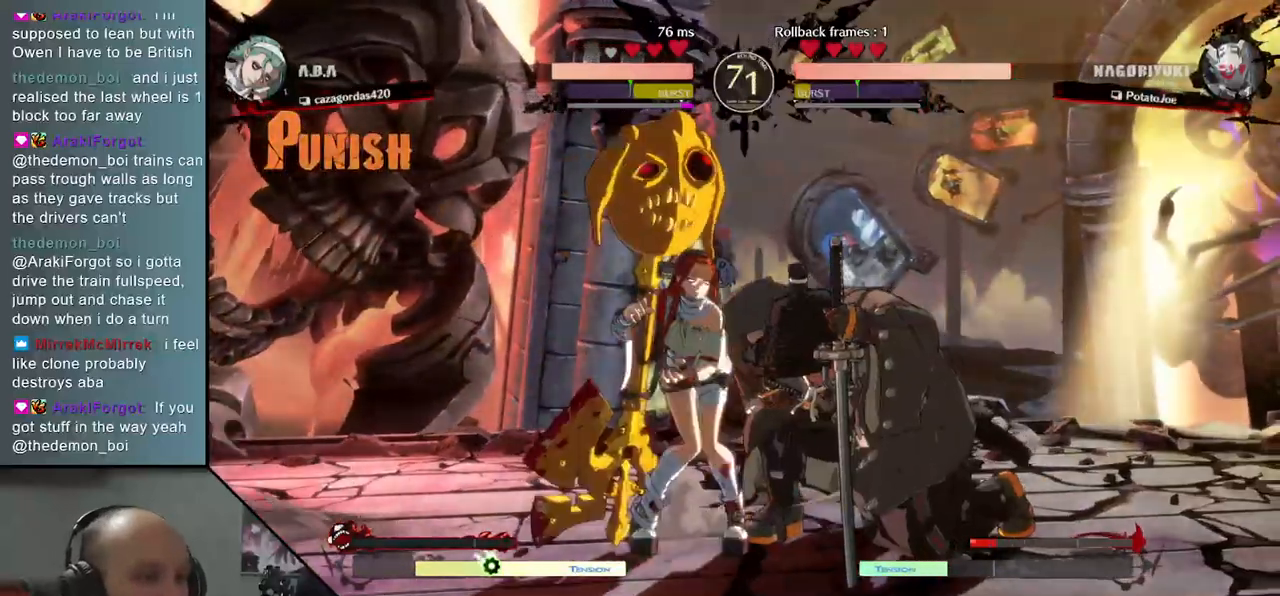
{"buttons": [], "left_stick": "right", "events": []}
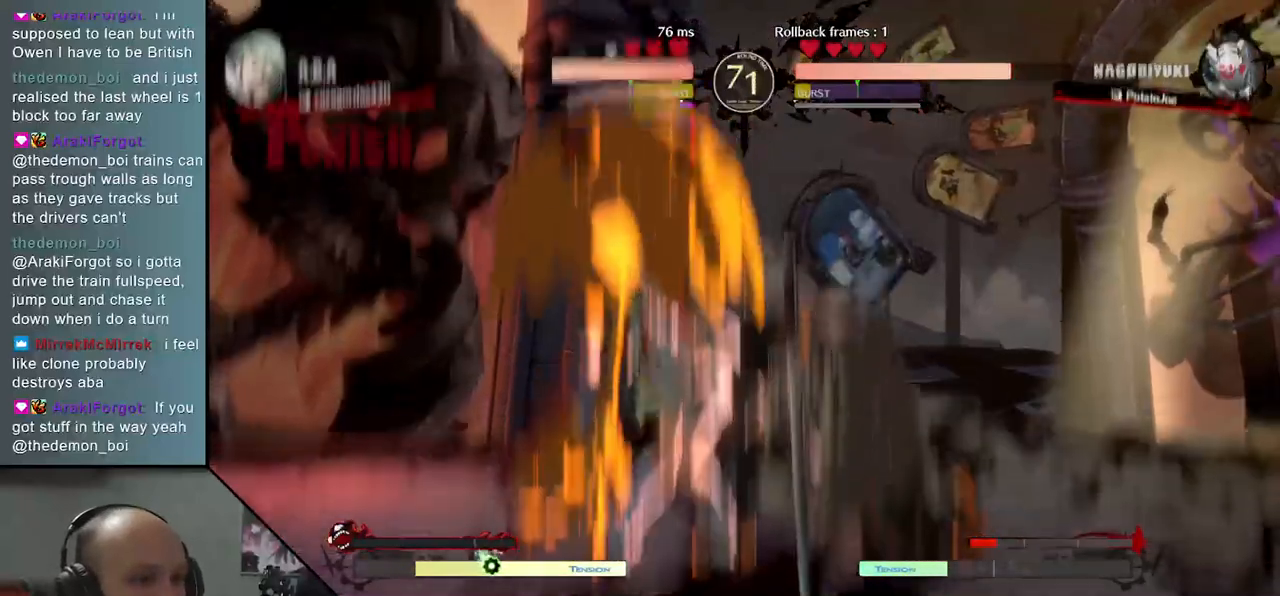
{"buttons": [], "left_stick": "right", "events": [[417, "L1", "down"], [483, "L1", "up"]]}
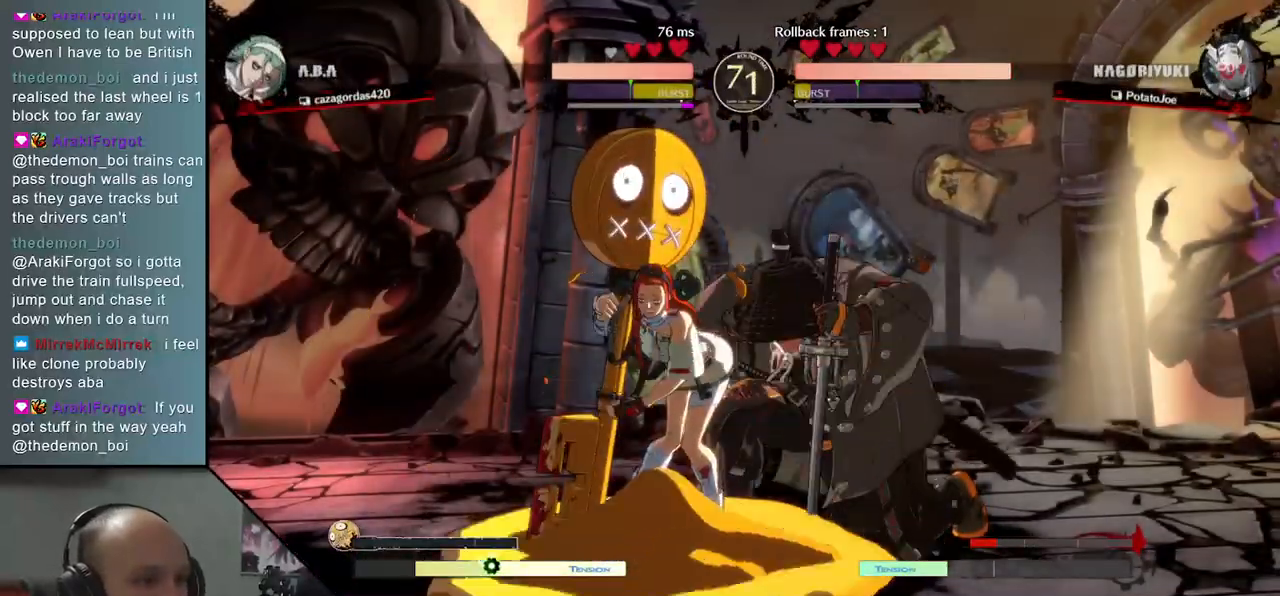
{"buttons": [], "left_stick": "right", "events": [[83, "L1", "down"], [100, "L1", "up"], [167, "L1", "down"], [217, "L1", "up"], [267, "L1", "down"], [317, "L1", "up"], [383, "L1", "down"], [467, "L1", "up"]]}
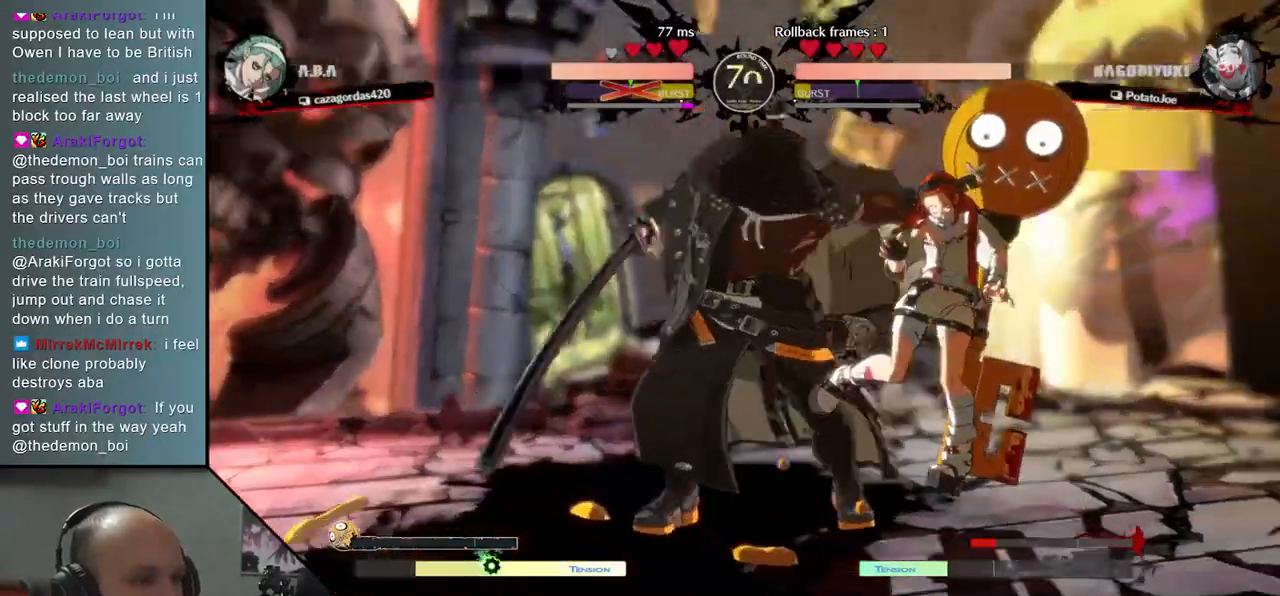
{"buttons": [], "left_stick": "left", "events": [[233, "left_stick", "left"]]}
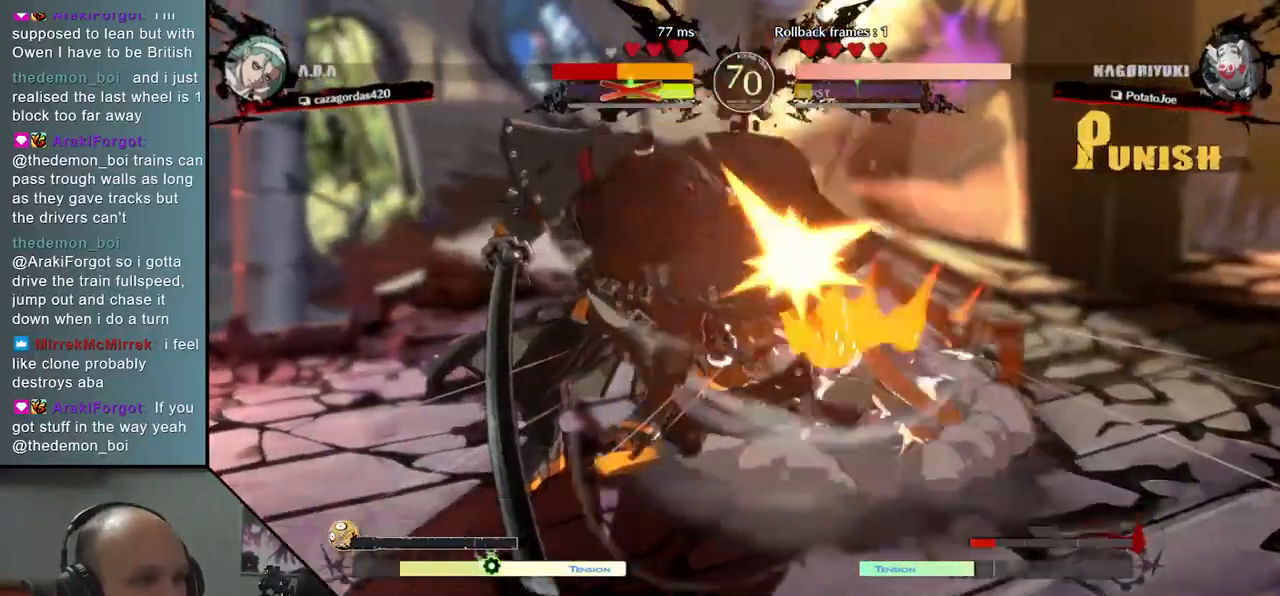
{"buttons": [], "left_stick": "left", "events": []}
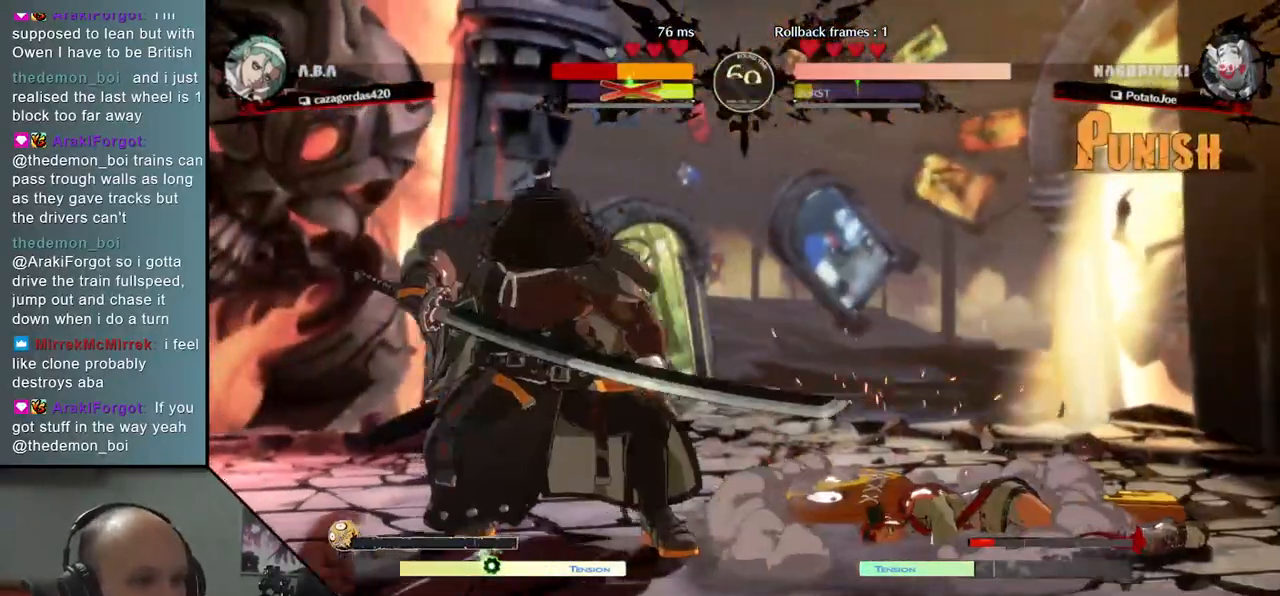
{"buttons": ["SQUARE"], "left_stick": "right", "events": [[133, "left_stick", "right"], [467, "SQUARE", "down"]]}
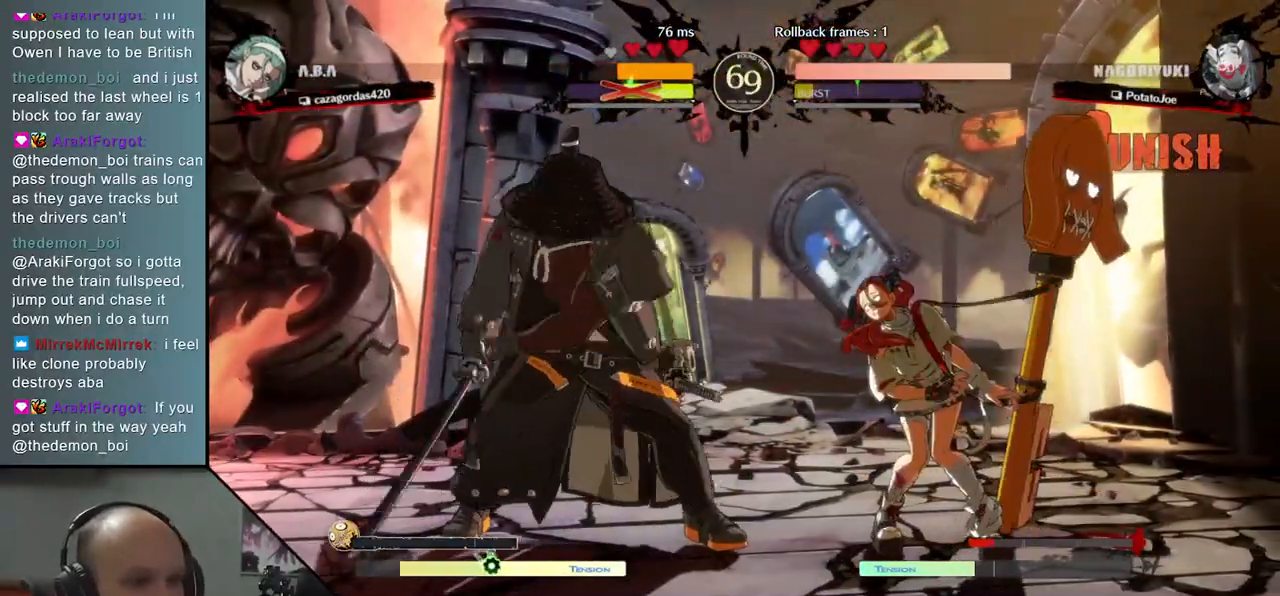
{"buttons": [], "left_stick": "right", "events": [[100, "SQUARE", "up"]]}
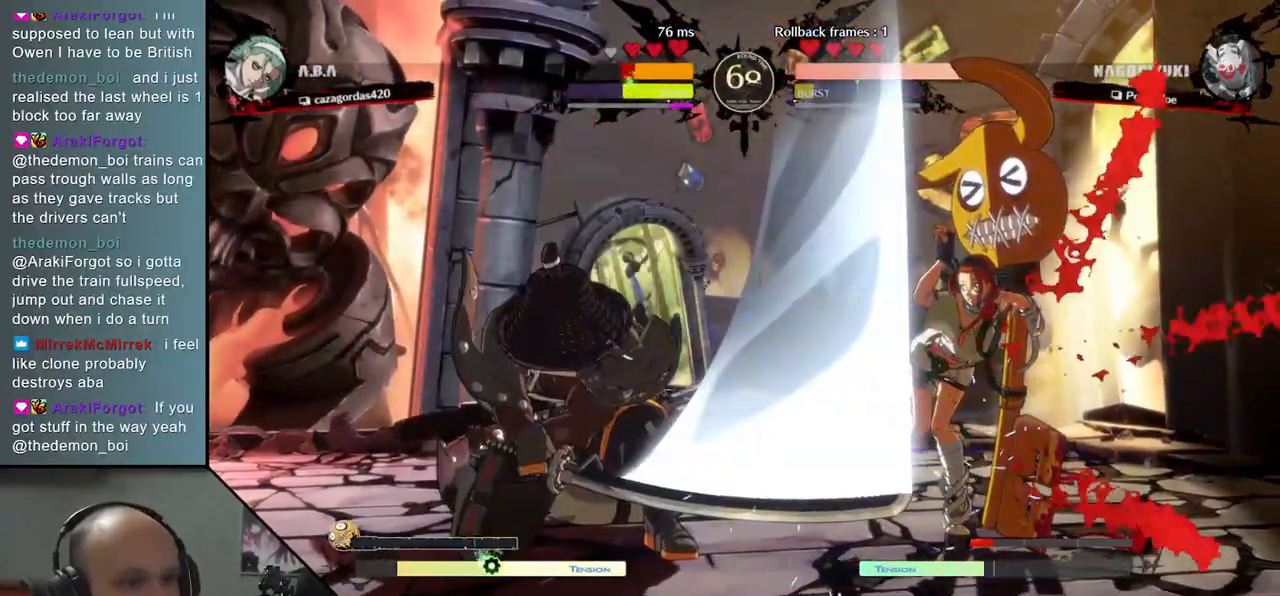
{"buttons": [], "left_stick": "right", "events": []}
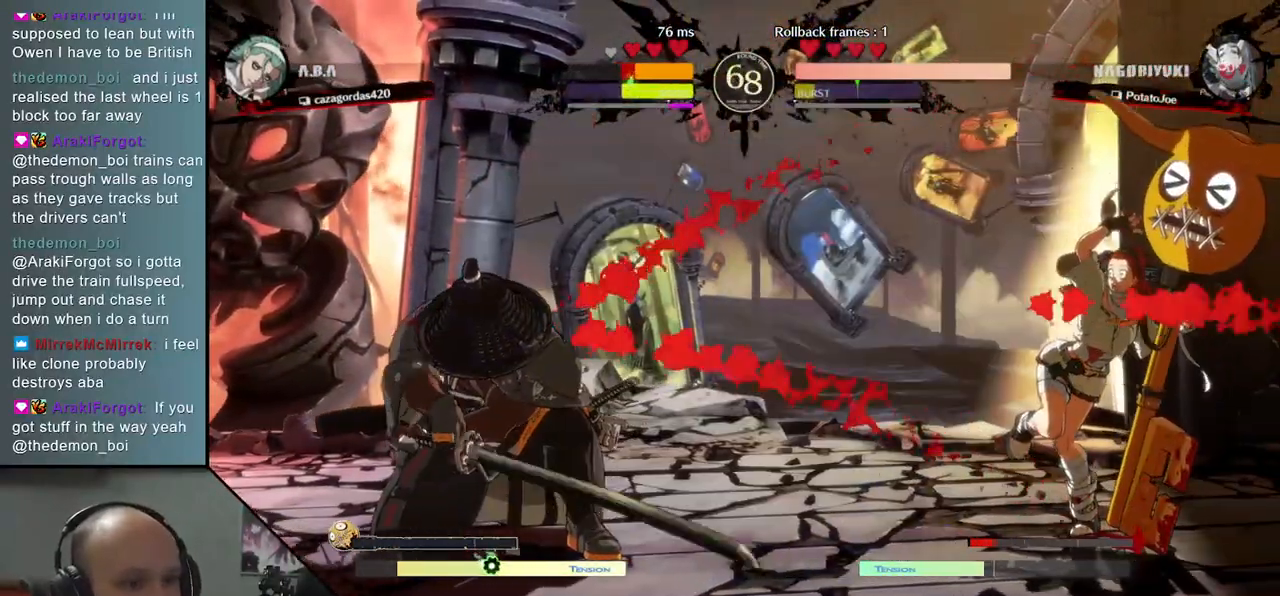
{"buttons": [], "left_stick": "left", "events": [[50, "left_stick", "center"], [383, "left_stick", "left"]]}
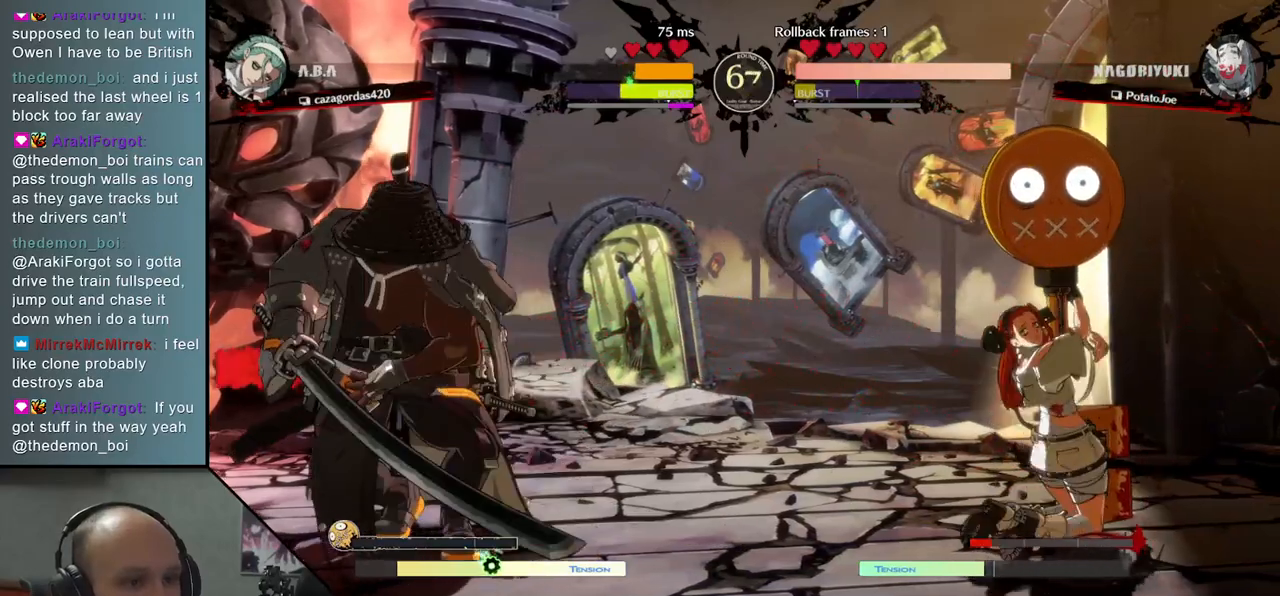
{"buttons": [], "left_stick": "left", "events": [[200, "left_stick", "down"], [317, "left_stick", "left"], [350, "L2", "down"], [450, "L2", "up"]]}
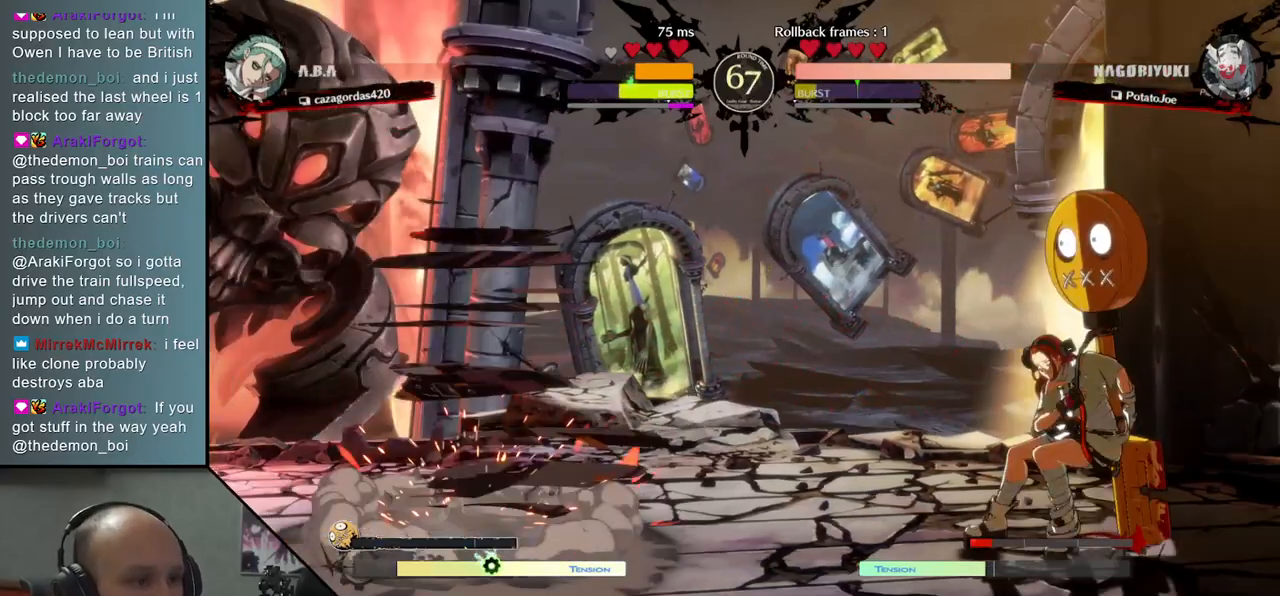
{"buttons": [], "left_stick": "down-left", "events": [[217, "left_stick", "down"], [300, "left_stick", "right"], [367, "TRIANGLE", "down"], [400, "left_stick", "center"], [467, "TRIANGLE", "up"], [467, "left_stick", "down-left"]]}
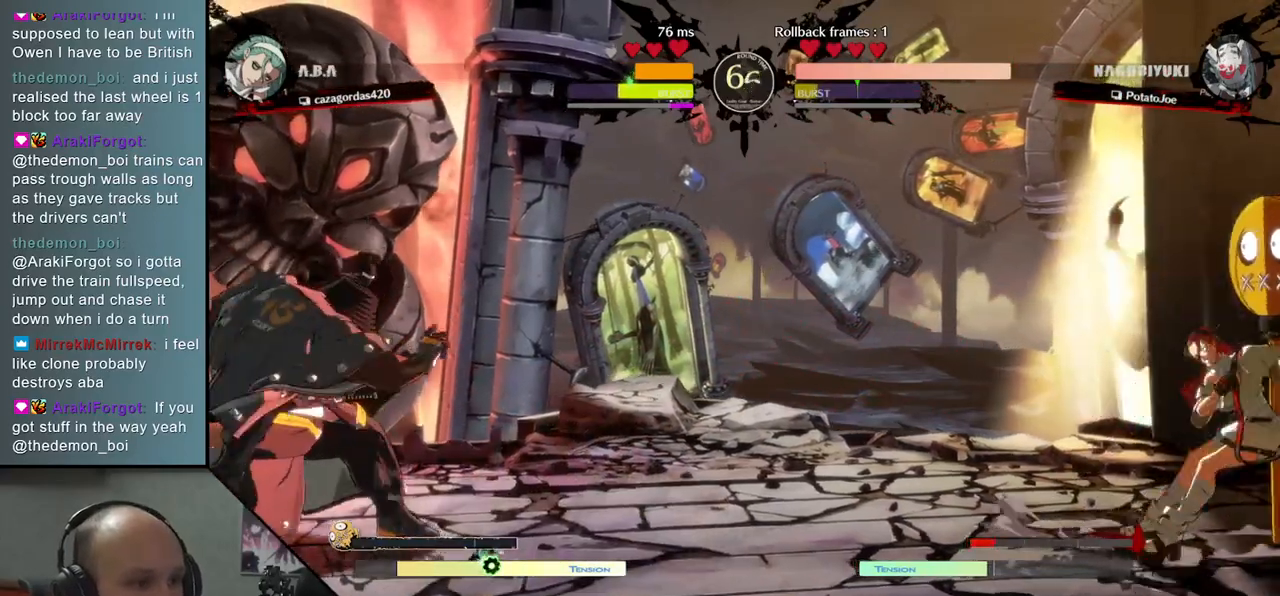
{"buttons": [], "left_stick": "left", "events": [[33, "left_stick", "down-right"], [100, "left_stick", "right"], [133, "L2", "down"], [233, "L2", "up"], [417, "left_stick", "down"], [483, "left_stick", "left"]]}
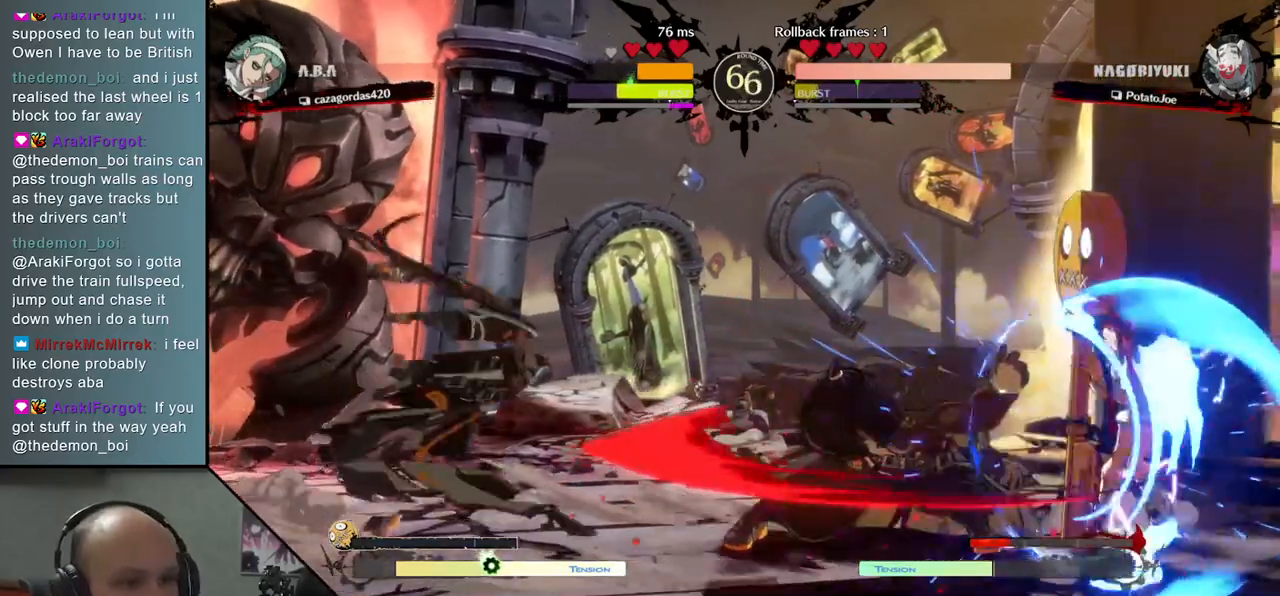
{"buttons": [], "left_stick": "right", "events": [[17, "SQUARE", "down"], [133, "left_stick", "center"], [167, "SQUARE", "up"], [417, "left_stick", "right"]]}
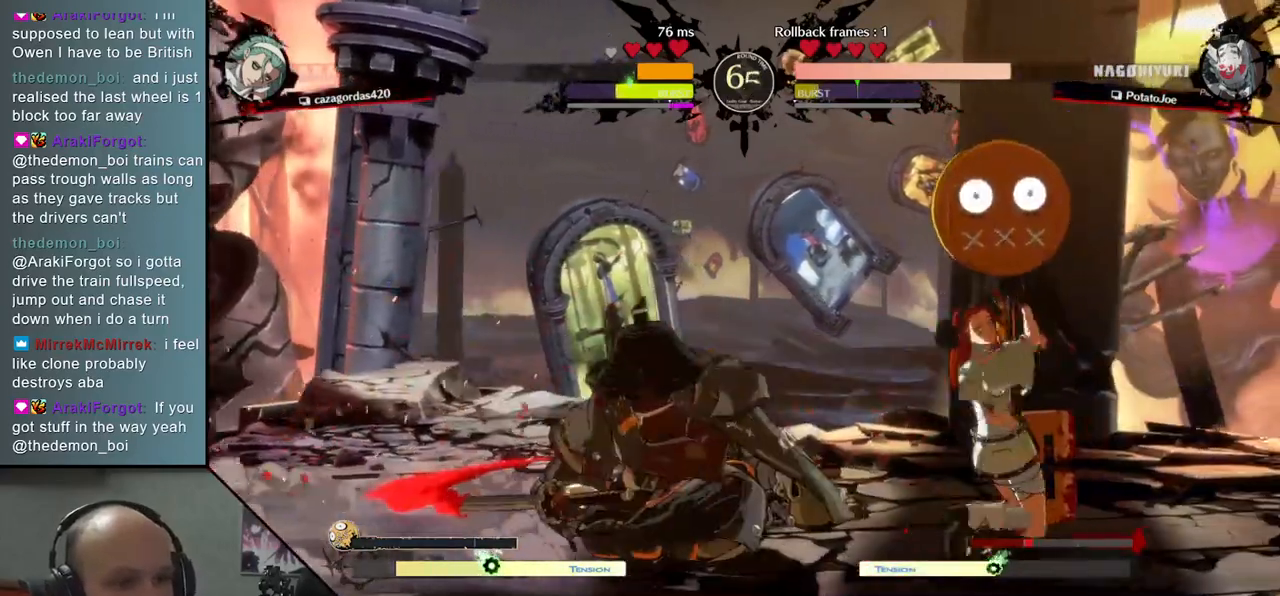
{"buttons": [], "left_stick": "right", "events": [[217, "R2", "down"], [217, "SQUARE", "down"], [233, "TRIANGLE", "down"], [250, "left_stick", "center"], [283, "R1", "down"], [450, "R2", "up"], [450, "SQUARE", "up"], [450, "TRIANGLE", "up"], [467, "R1", "up"], [483, "left_stick", "right"]]}
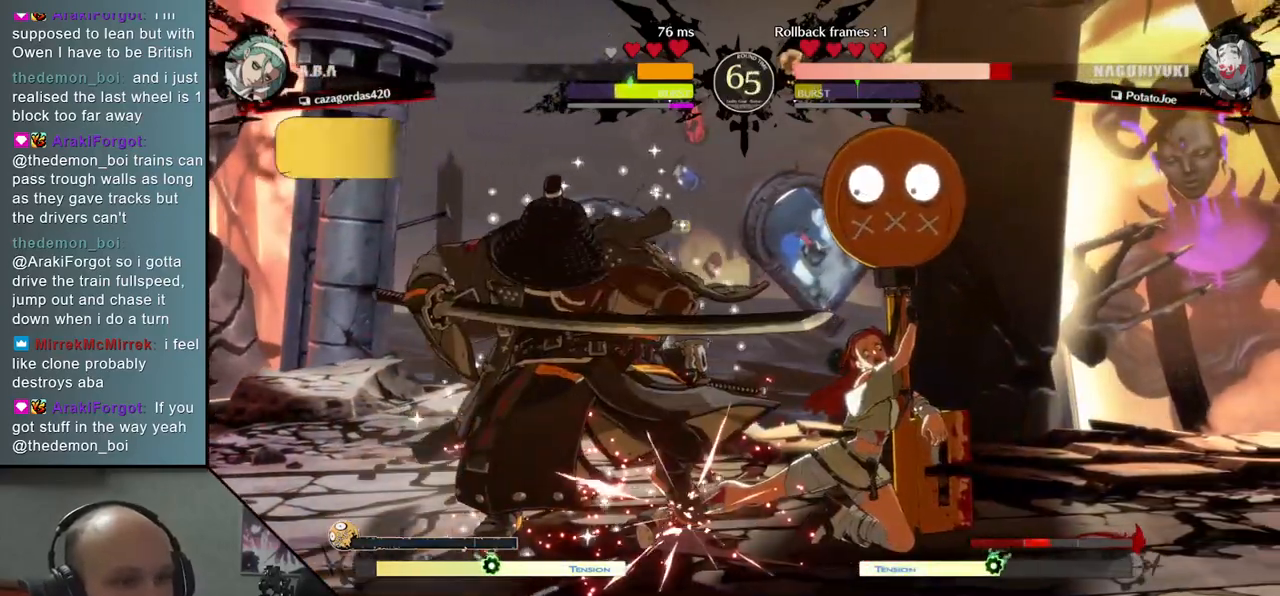
{"buttons": [], "left_stick": "down-left", "events": [[233, "left_stick", "center"], [300, "left_stick", "down-left"]]}
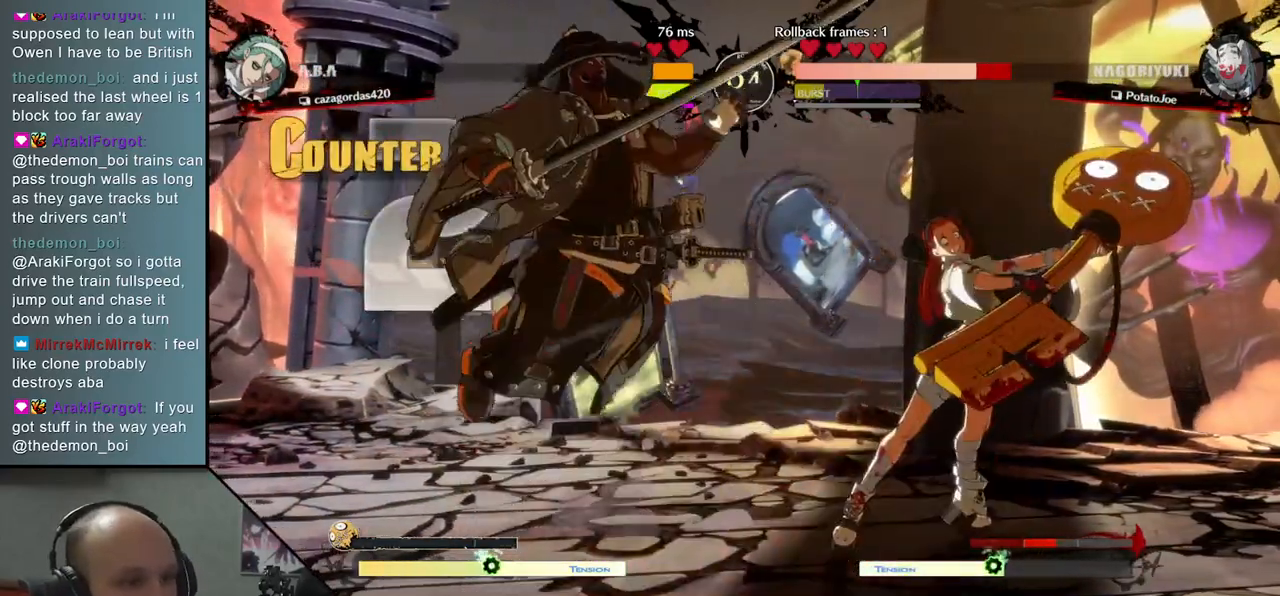
{"buttons": [], "left_stick": "down-left", "events": []}
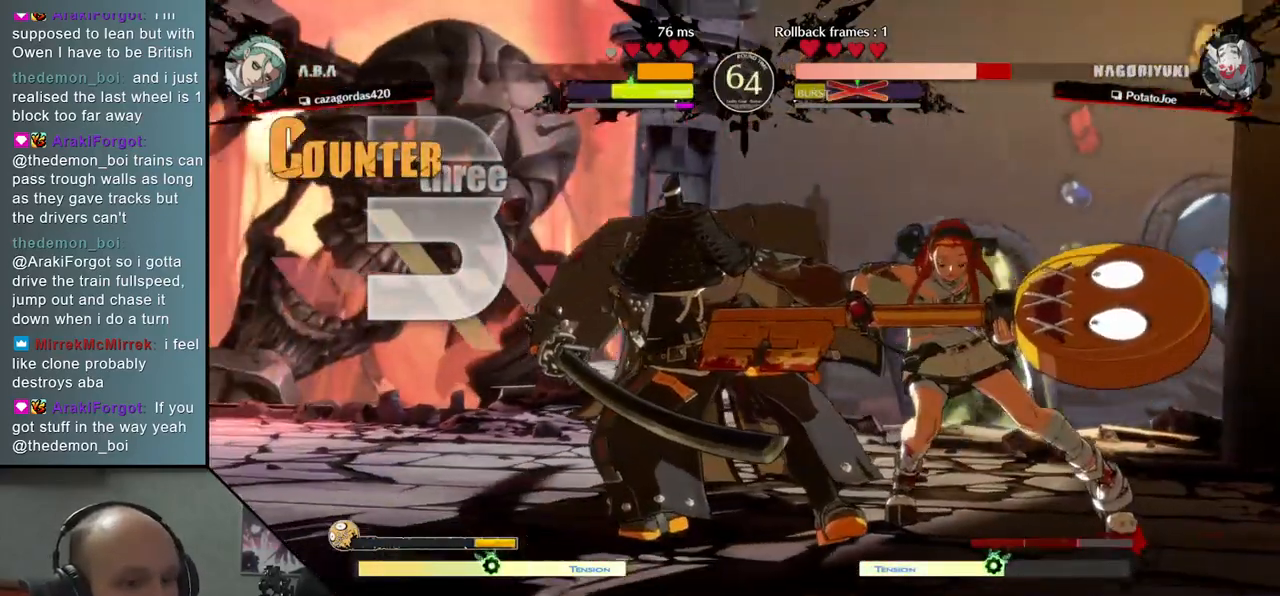
{"buttons": [], "left_stick": "down-left", "events": []}